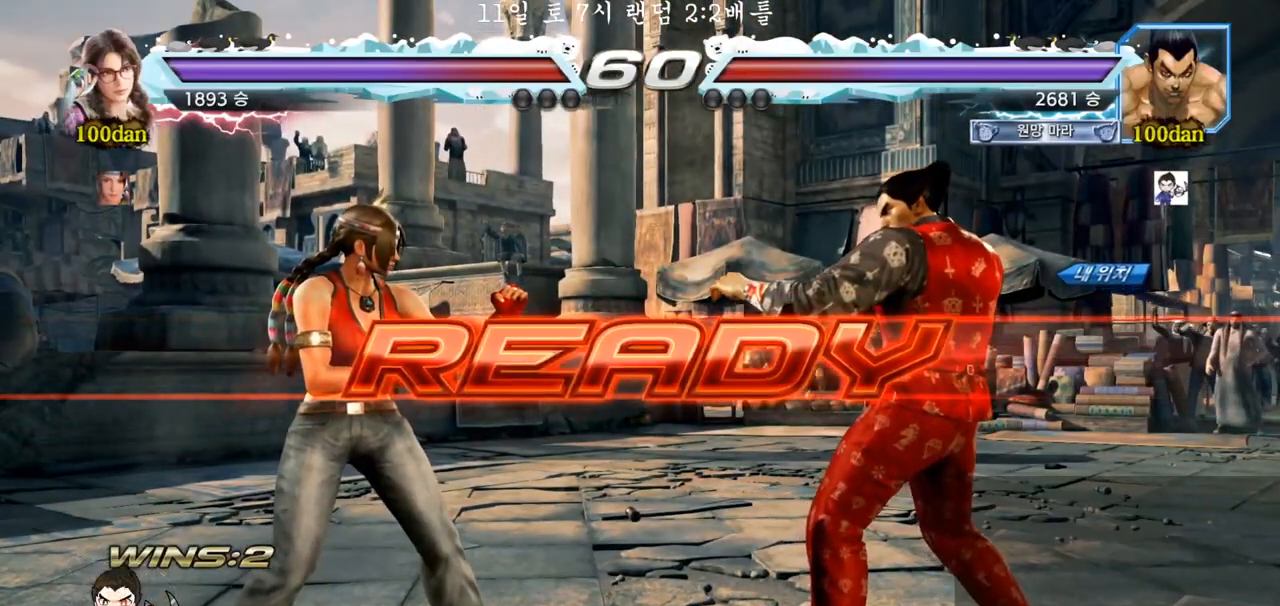
Gameplay with a controller (arcade stick); each line is a JSON object with the inputs held at the frame after it. "events" lists button and stick changes between this image and that frame as [ms after this image, input, new state], when the widget could be followed in between. Not read: L3 R3.
{"buttons": ["SQUARE", "TRIANGLE"], "left_stick": "down", "events": [[417, "TRIANGLE", "down"], [433, "SQUARE", "down"], [467, "left_stick", "down"]]}
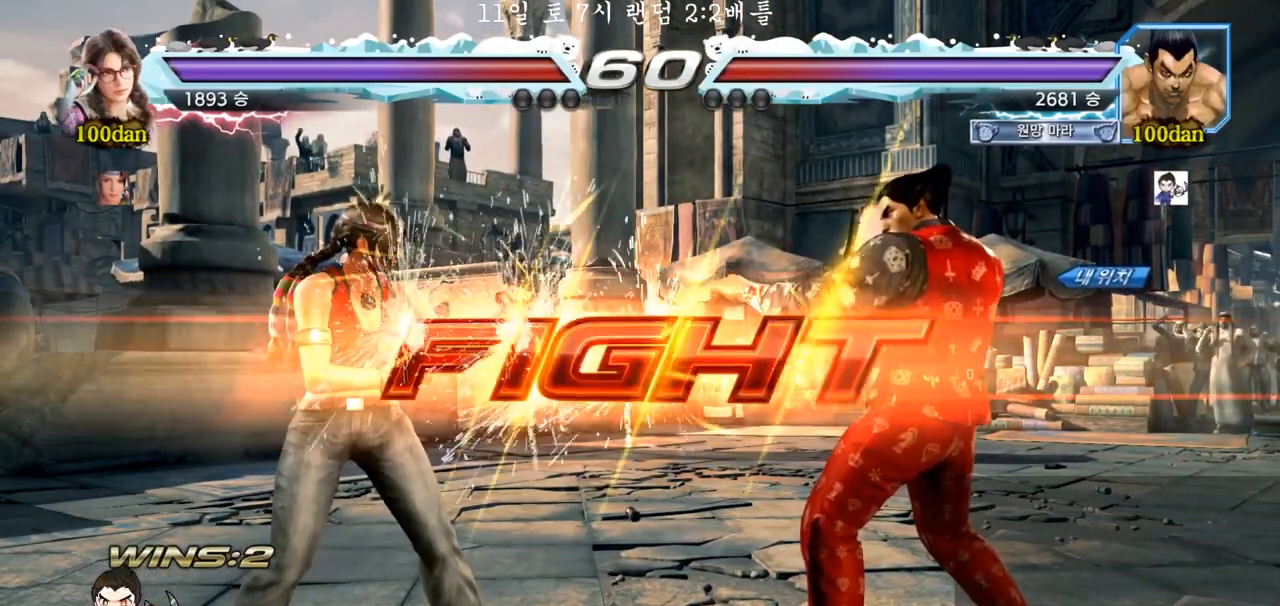
{"buttons": [], "left_stick": "center", "events": [[17, "SQUARE", "up"], [17, "TRIANGLE", "up"], [67, "left_stick", "center"], [83, "SQUARE", "down"], [133, "TRIANGLE", "down"], [267, "SQUARE", "up"], [267, "TRIANGLE", "up"], [417, "left_stick", "right"], [467, "left_stick", "center"]]}
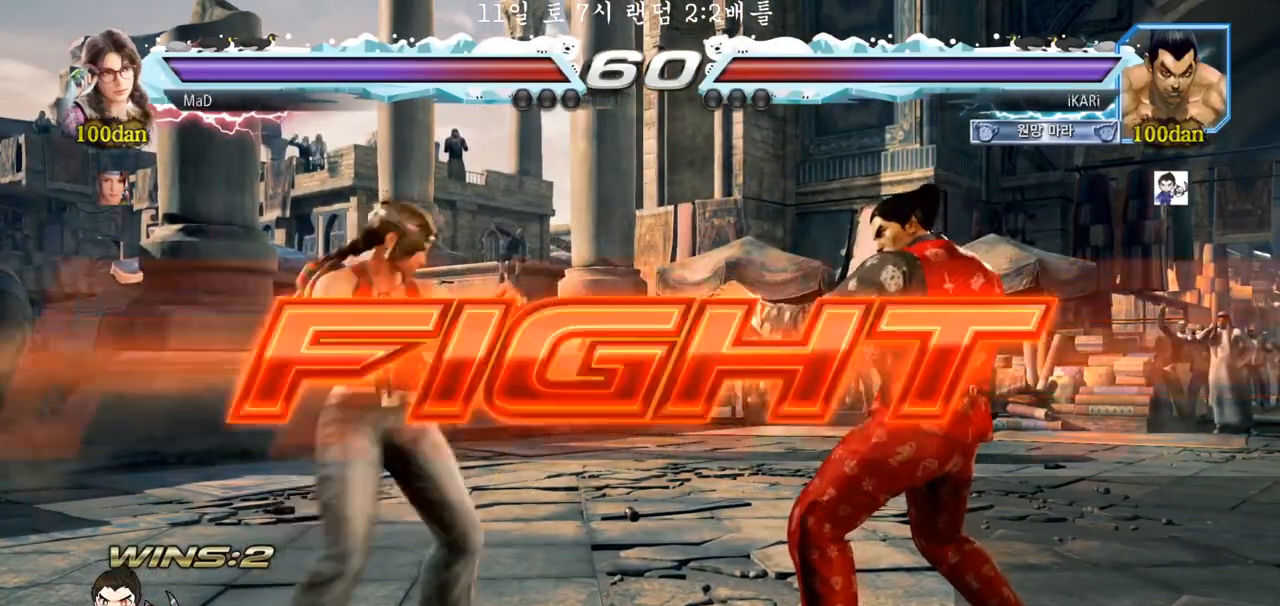
{"buttons": [], "left_stick": "center", "events": [[33, "left_stick", "right"], [400, "left_stick", "center"]]}
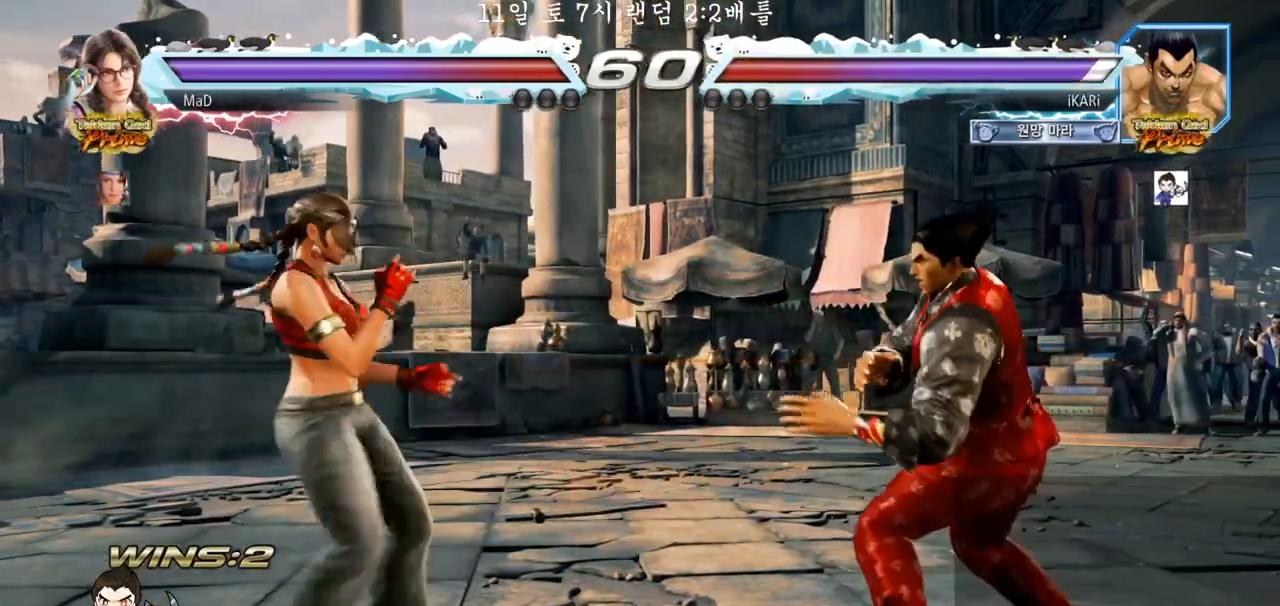
{"buttons": [], "left_stick": "center", "events": [[83, "left_stick", "right"], [133, "left_stick", "center"], [217, "left_stick", "right"], [317, "left_stick", "center"], [367, "left_stick", "down"], [417, "left_stick", "center"]]}
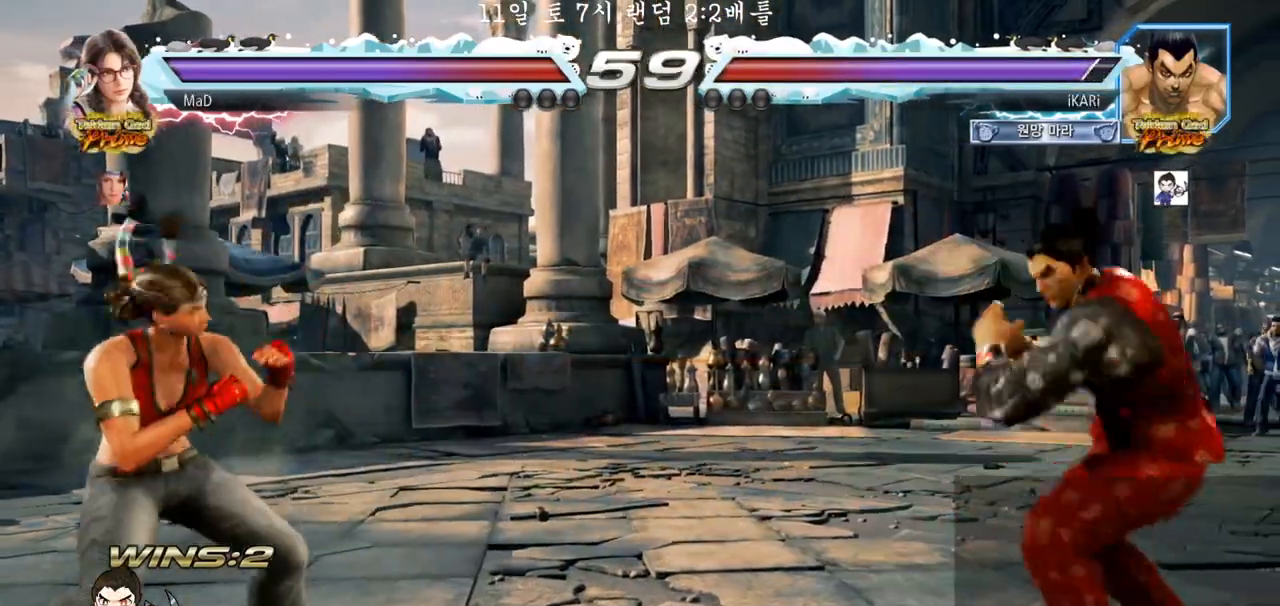
{"buttons": [], "left_stick": "right", "events": [[67, "left_stick", "right"], [117, "left_stick", "center"], [183, "left_stick", "right"], [300, "left_stick", "down"], [367, "left_stick", "center"], [483, "left_stick", "right"]]}
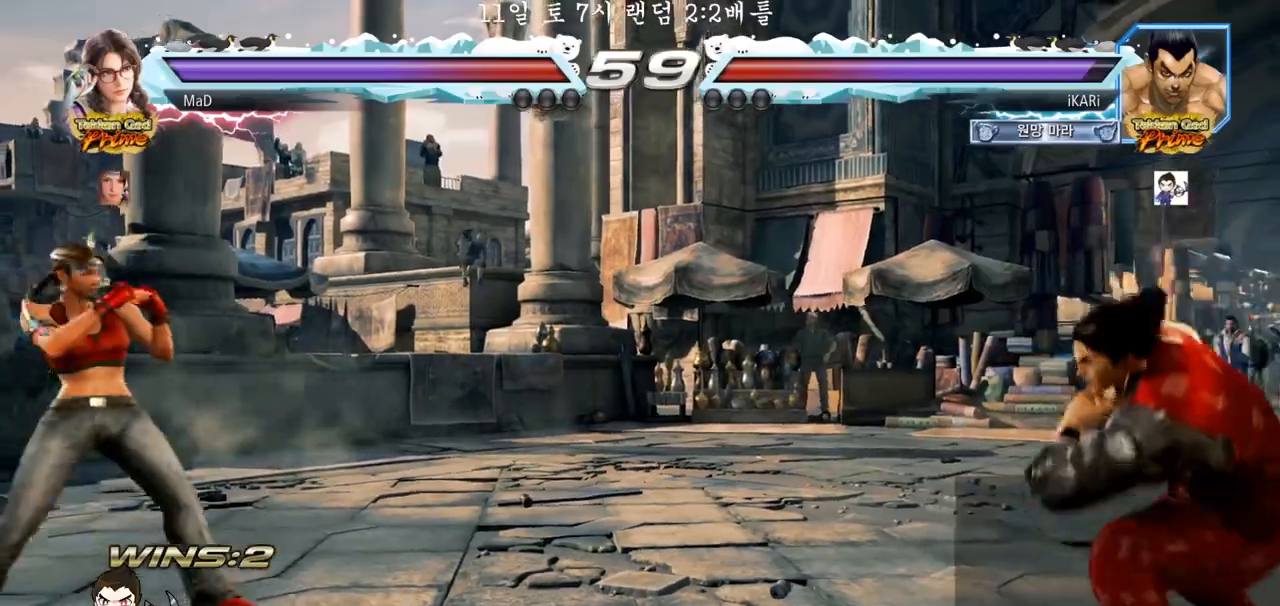
{"buttons": [], "left_stick": "right", "events": [[17, "left_stick", "center"], [100, "left_stick", "right"], [183, "left_stick", "center"], [500, "left_stick", "right"]]}
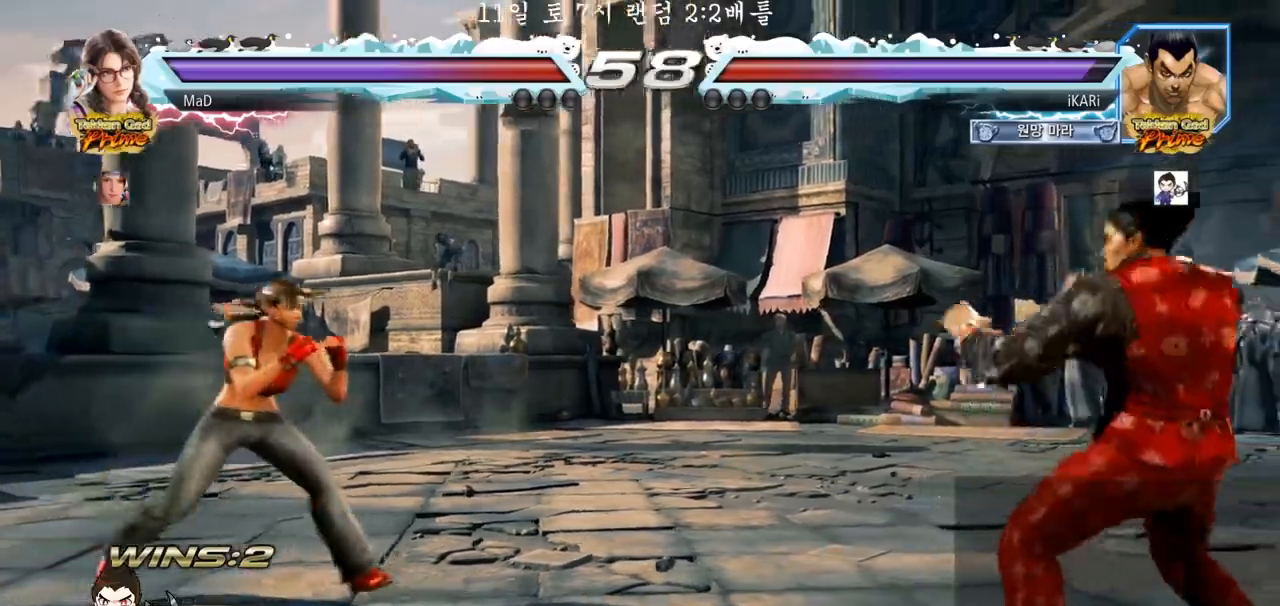
{"buttons": [], "left_stick": "left", "events": [[133, "left_stick", "down"], [183, "left_stick", "center"], [300, "left_stick", "down"], [400, "left_stick", "center"], [450, "left_stick", "left"]]}
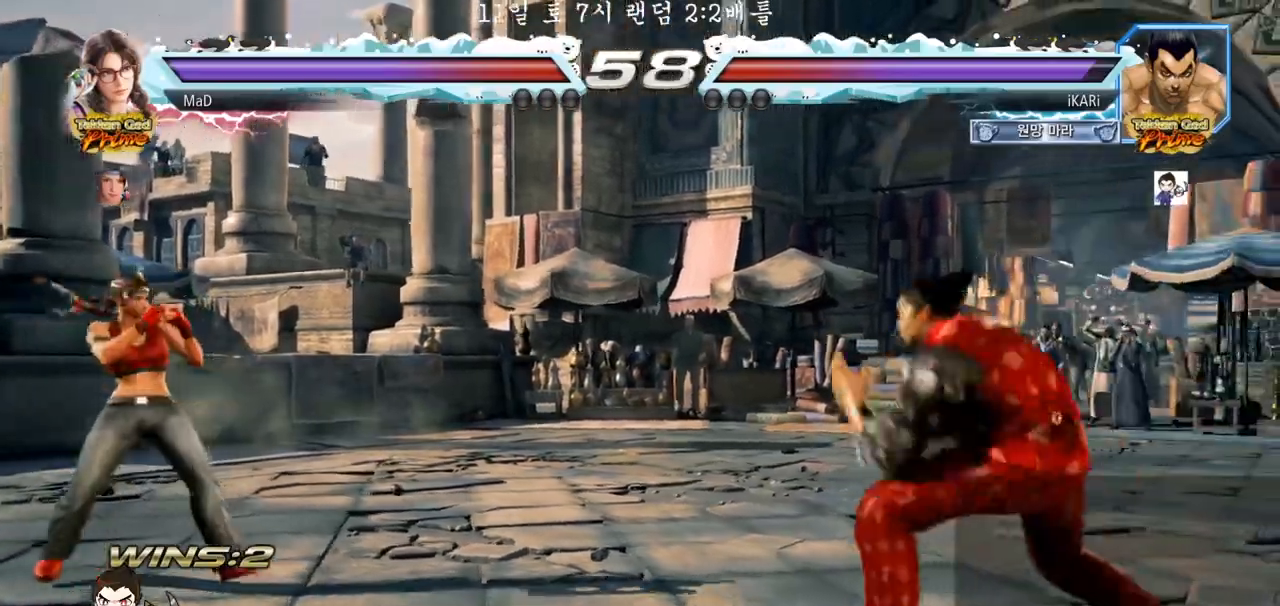
{"buttons": [], "left_stick": "center", "events": [[217, "left_stick", "center"], [283, "left_stick", "left"], [350, "left_stick", "center"], [417, "left_stick", "right"], [483, "left_stick", "center"]]}
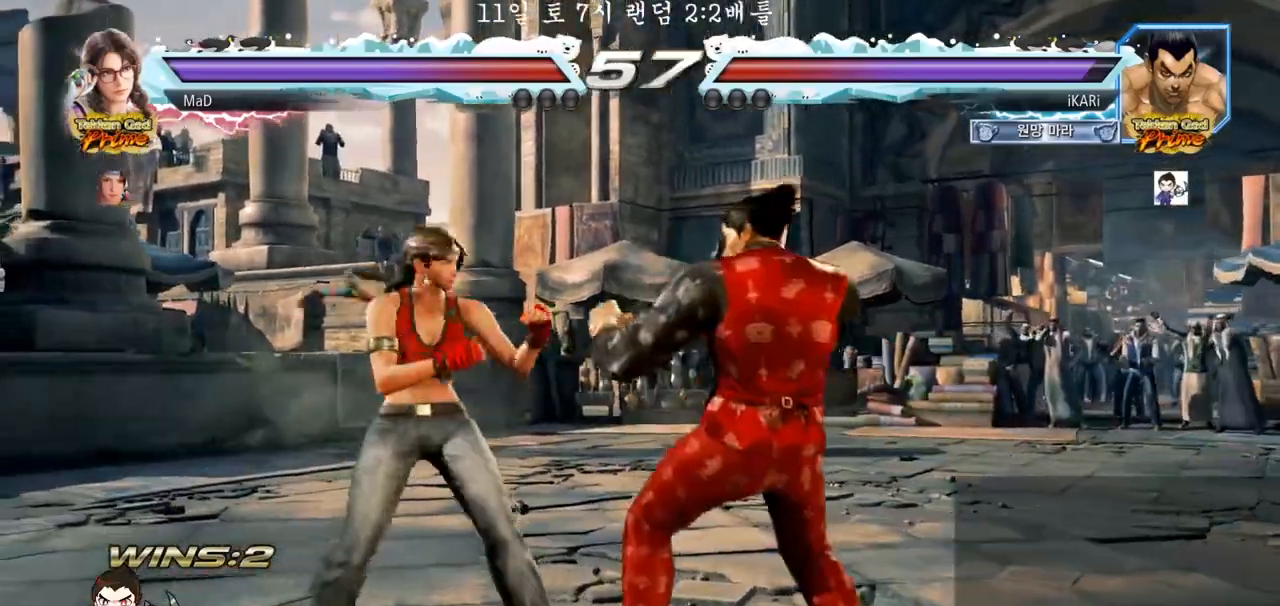
{"buttons": [], "left_stick": "right", "events": [[50, "left_stick", "right"], [200, "left_stick", "up"], [250, "left_stick", "center"], [300, "left_stick", "right"], [367, "left_stick", "center"], [417, "left_stick", "right"]]}
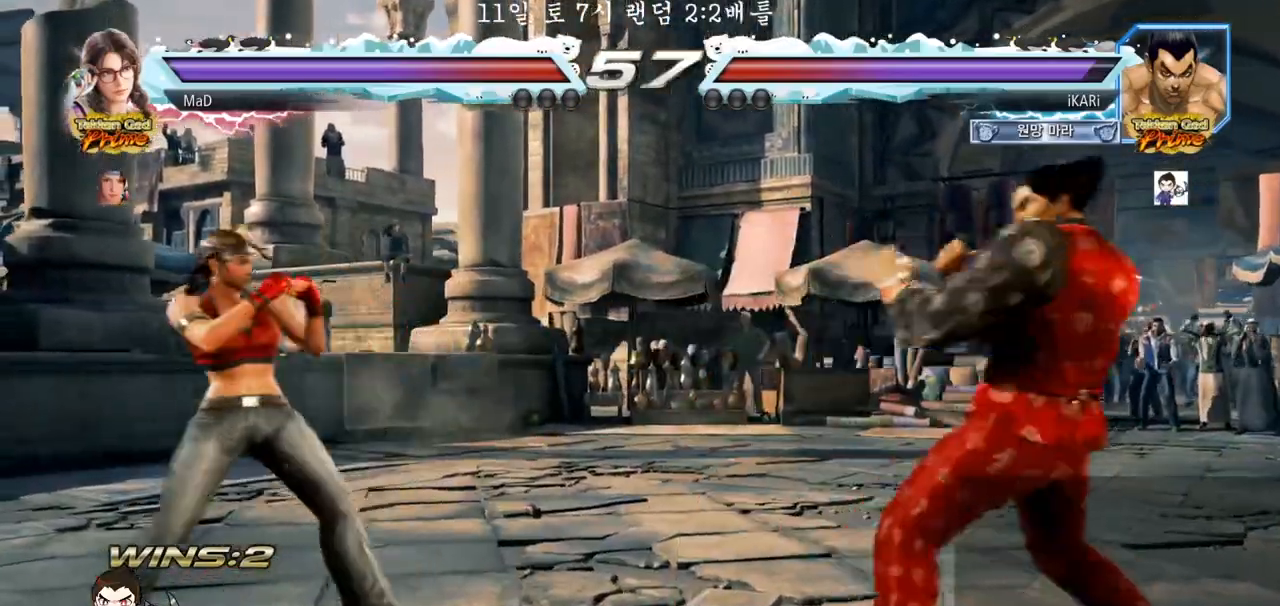
{"buttons": [], "left_stick": "down", "events": [[67, "left_stick", "center"], [217, "left_stick", "right"], [283, "left_stick", "center"], [333, "left_stick", "right"], [483, "left_stick", "down"]]}
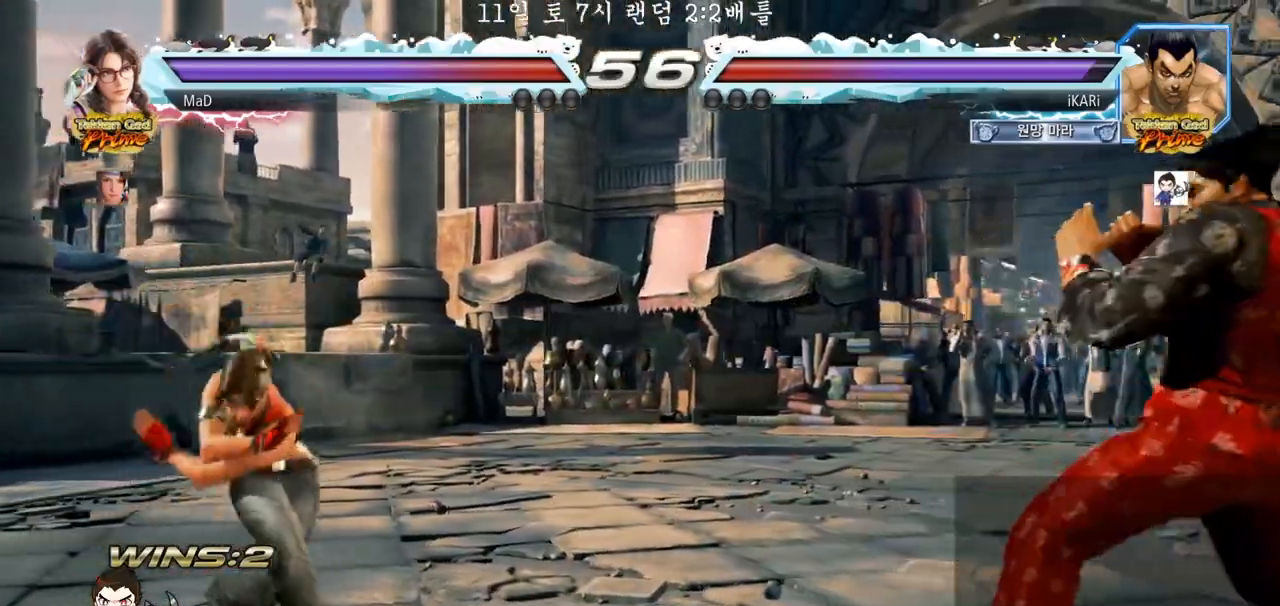
{"buttons": [], "left_stick": "center", "events": [[17, "left_stick", "center"], [250, "left_stick", "left"], [317, "left_stick", "down"], [333, "TRIANGLE", "down"], [383, "TRIANGLE", "up"], [383, "left_stick", "center"]]}
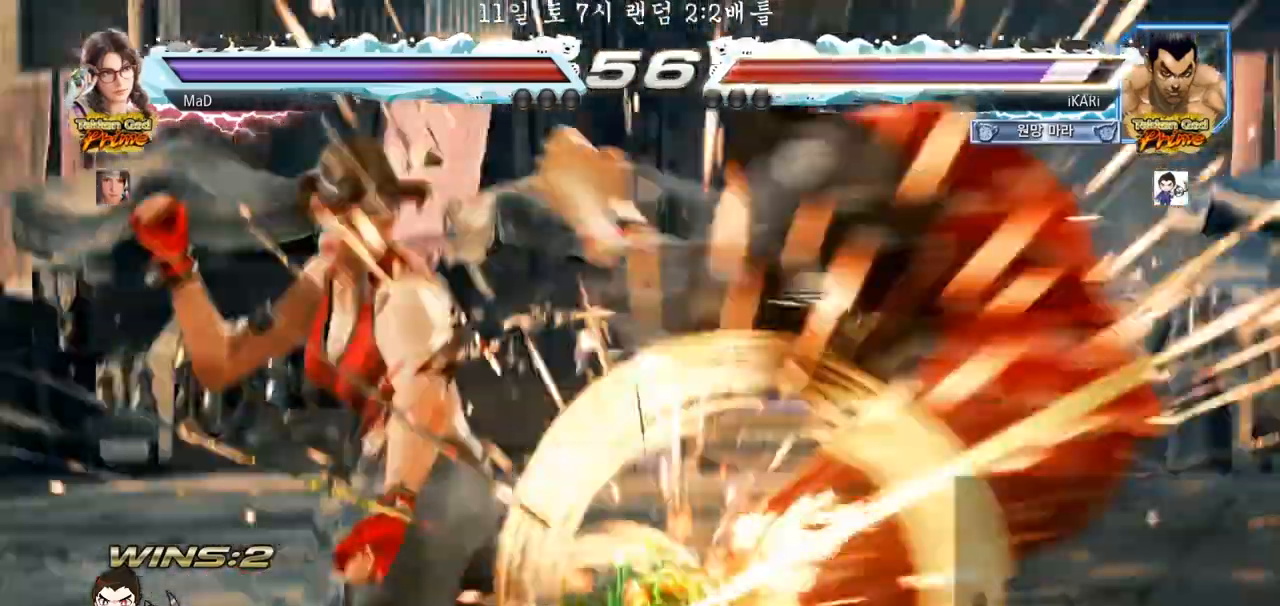
{"buttons": [], "left_stick": "center", "events": []}
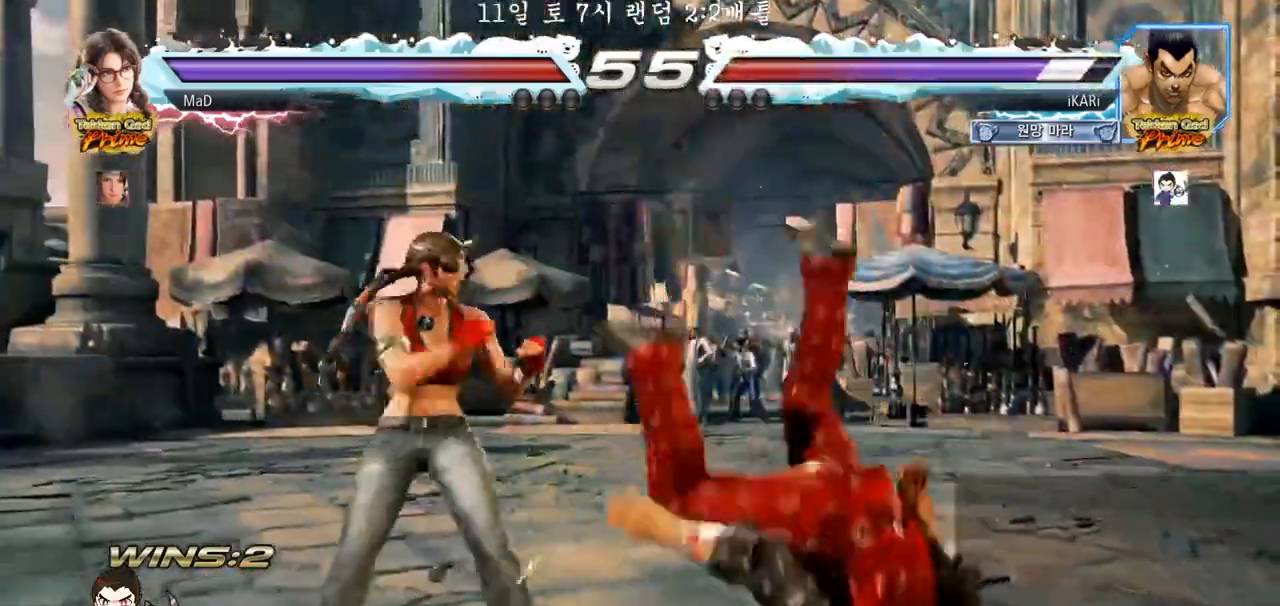
{"buttons": [], "left_stick": "center", "events": []}
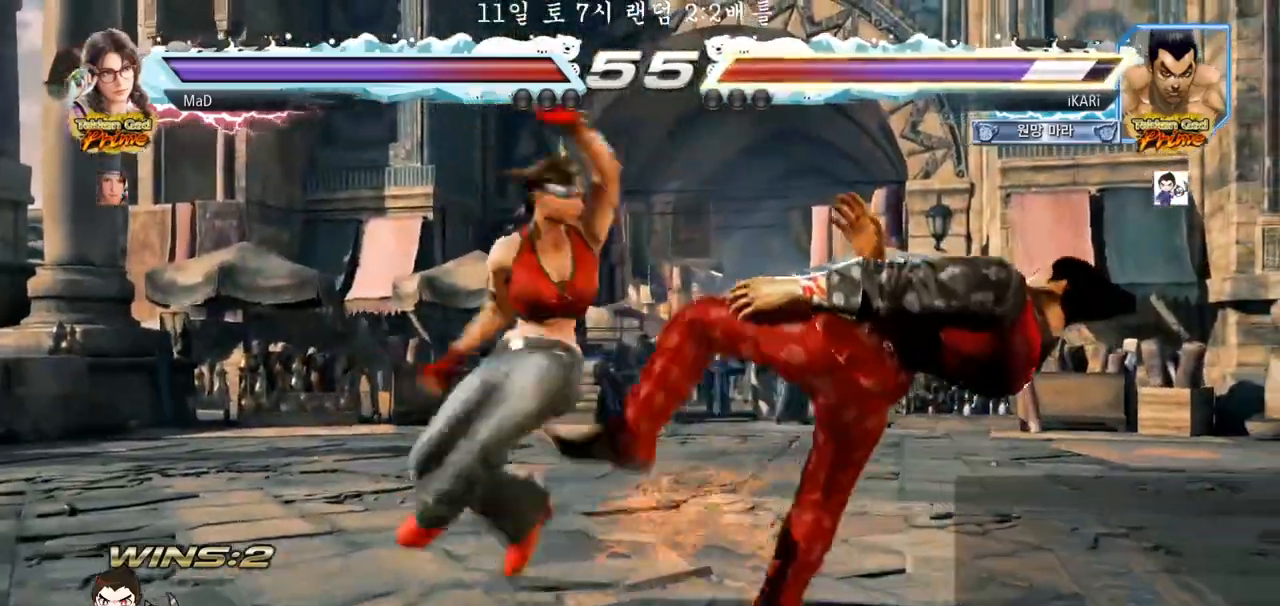
{"buttons": [], "left_stick": "center", "events": []}
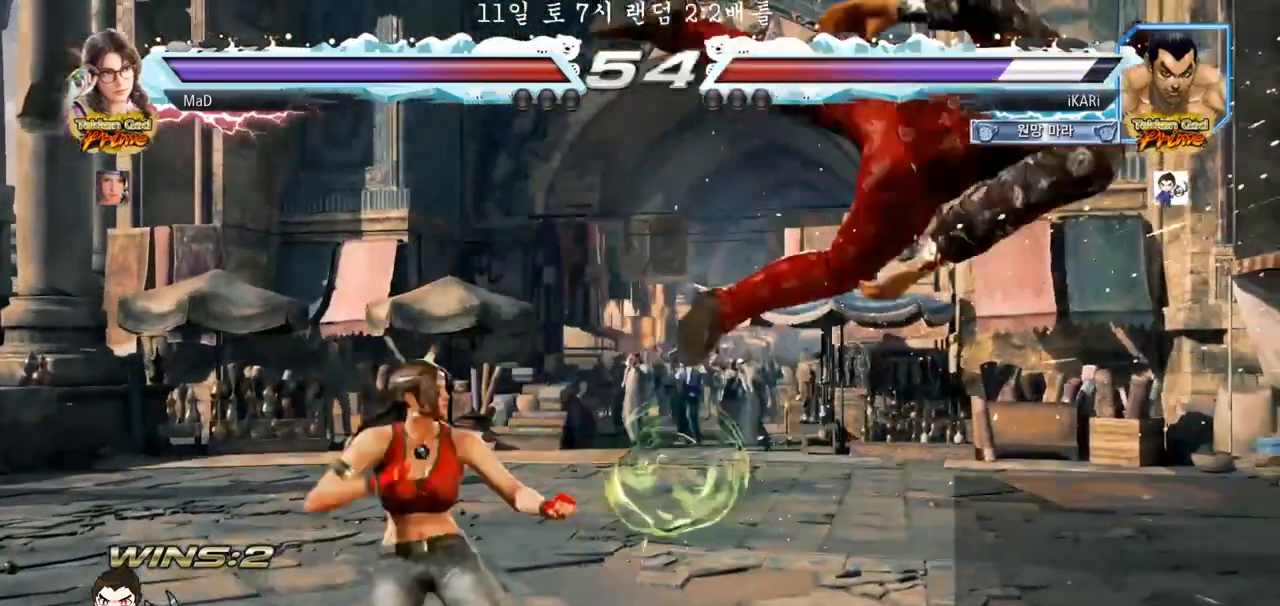
{"buttons": [], "left_stick": "center", "events": []}
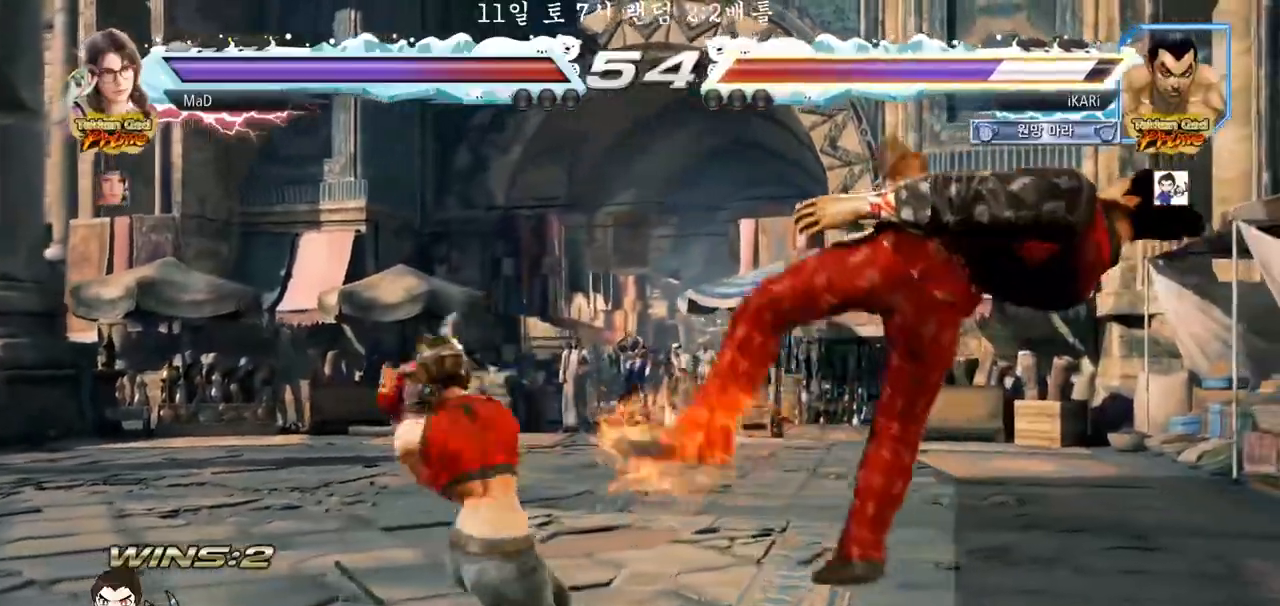
{"buttons": [], "left_stick": "center", "events": []}
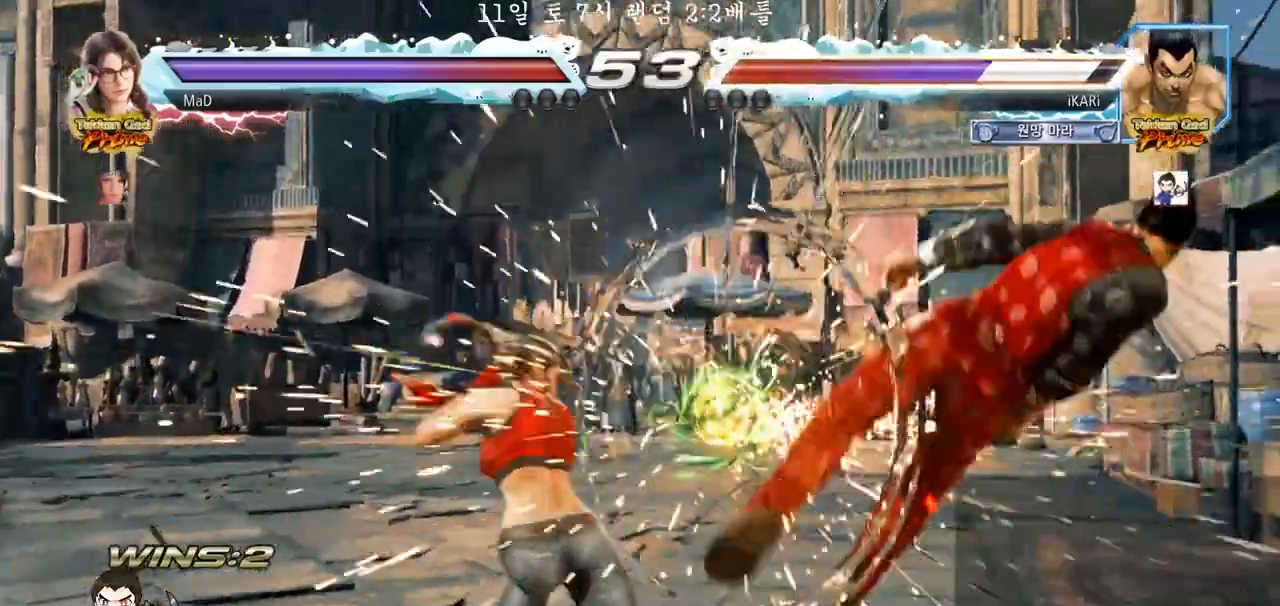
{"buttons": [], "left_stick": "center", "events": []}
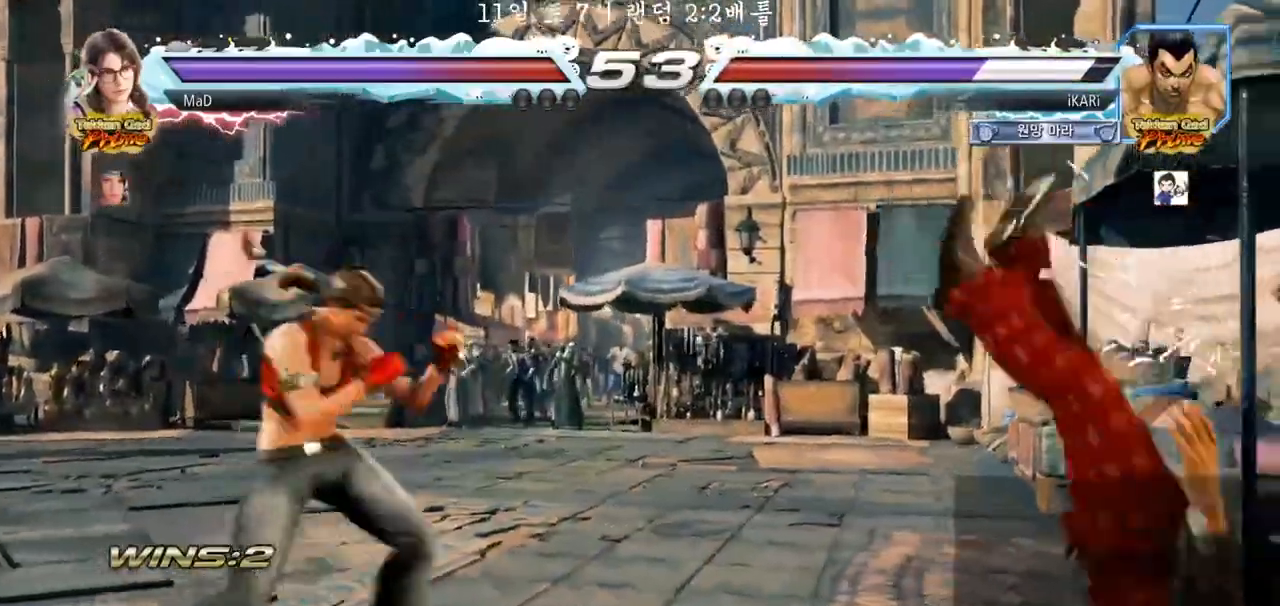
{"buttons": ["CROSS"], "left_stick": "center", "events": [[250, "CROSS", "down"], [300, "CROSS", "up"], [333, "CROSS", "down"], [400, "CROSS", "up"], [500, "CROSS", "down"]]}
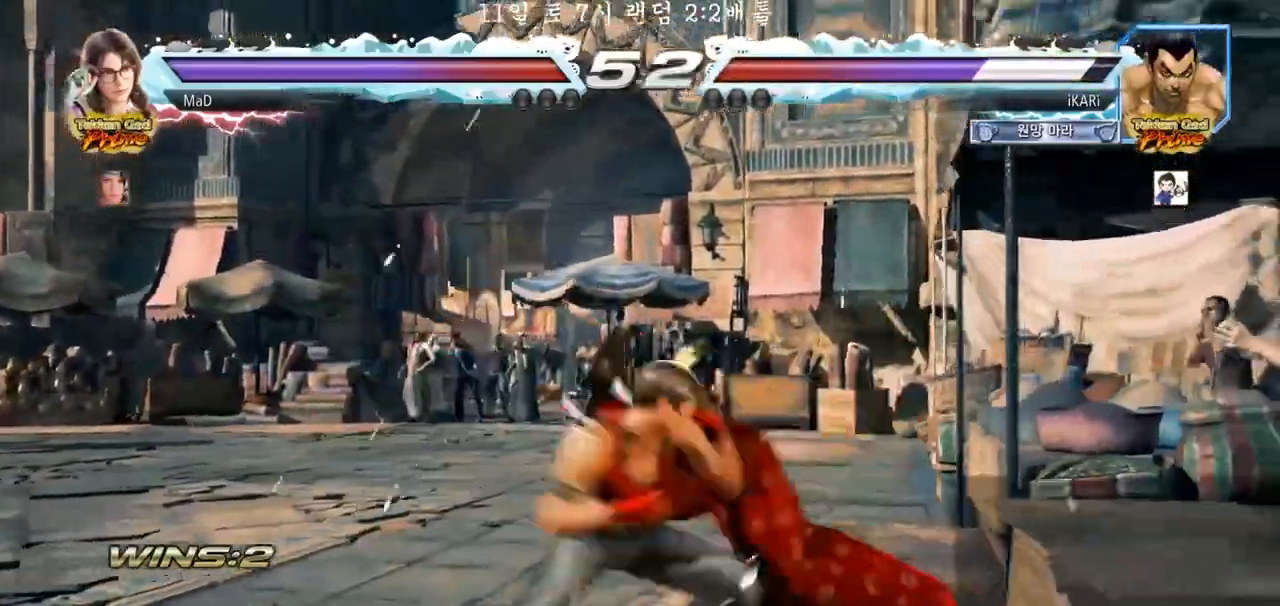
{"buttons": [], "left_stick": "center", "events": [[33, "CROSS", "up"], [83, "CROSS", "down"], [150, "CROSS", "up"], [183, "CROSS", "down"], [233, "CROSS", "up"]]}
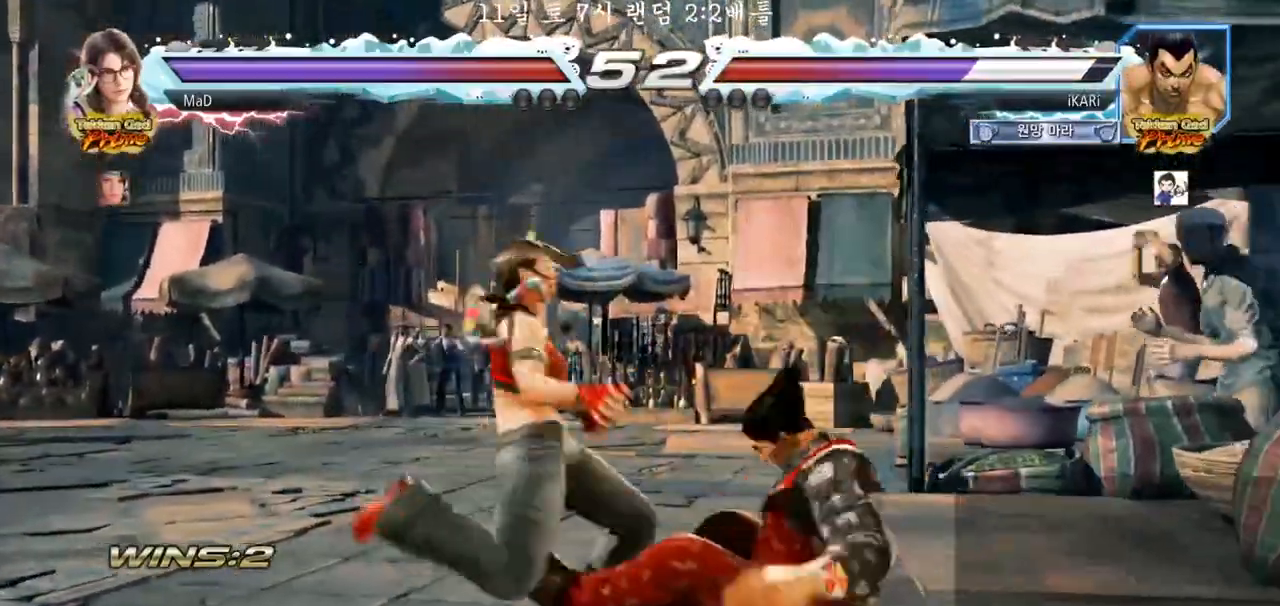
{"buttons": [], "left_stick": "center", "events": [[67, "CROSS", "down"], [100, "CROSS", "up"], [150, "CROSS", "down"], [183, "CROSS", "up"], [333, "CROSS", "down"], [367, "CROSS", "up"], [417, "CROSS", "down"], [450, "CROSS", "up"]]}
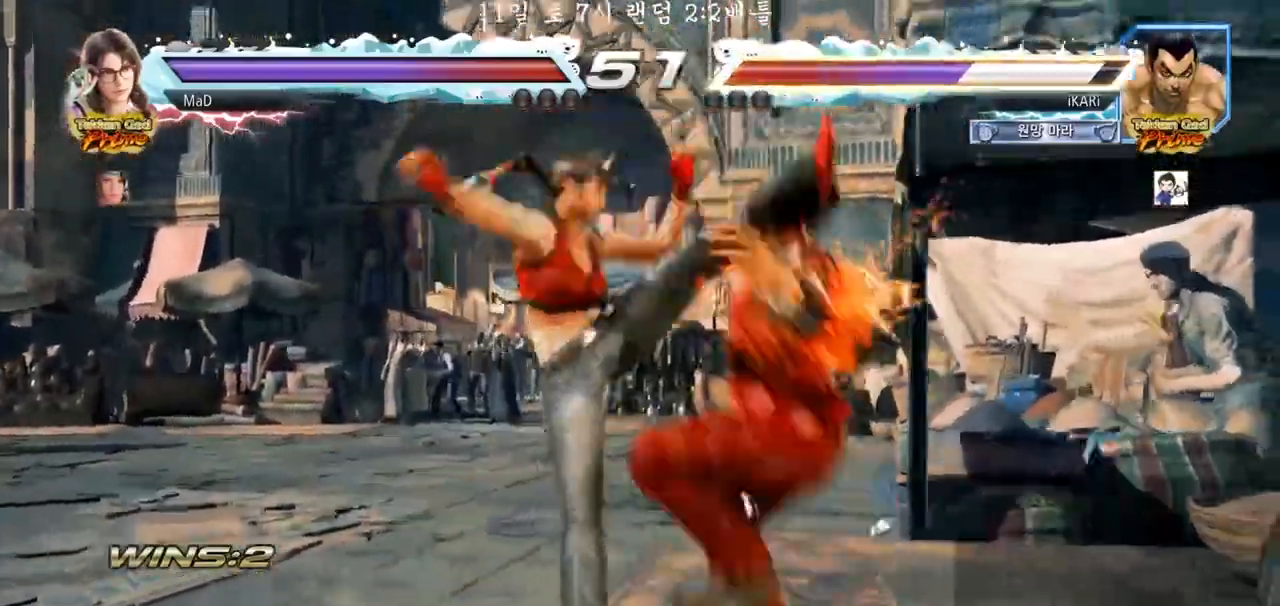
{"buttons": [], "left_stick": "center", "events": [[117, "CROSS", "down"], [167, "CROSS", "up"], [200, "CROSS", "down"], [250, "CROSS", "up"], [350, "CROSS", "down"], [367, "CROSS", "up"], [417, "CROSS", "down"], [450, "CROSS", "up"]]}
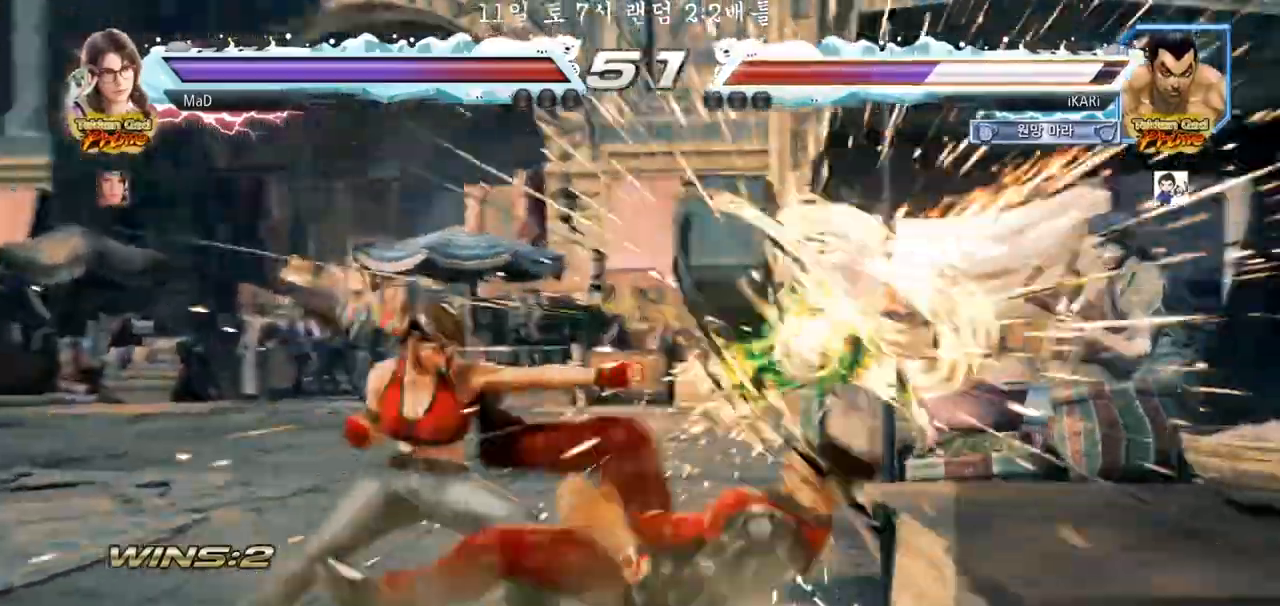
{"buttons": [], "left_stick": "center", "events": [[67, "CROSS", "down"], [83, "CROSS", "up"], [133, "CROSS", "down"], [167, "CROSS", "up"], [267, "CROSS", "down"], [300, "CROSS", "up"], [350, "CROSS", "down"], [383, "CROSS", "up"]]}
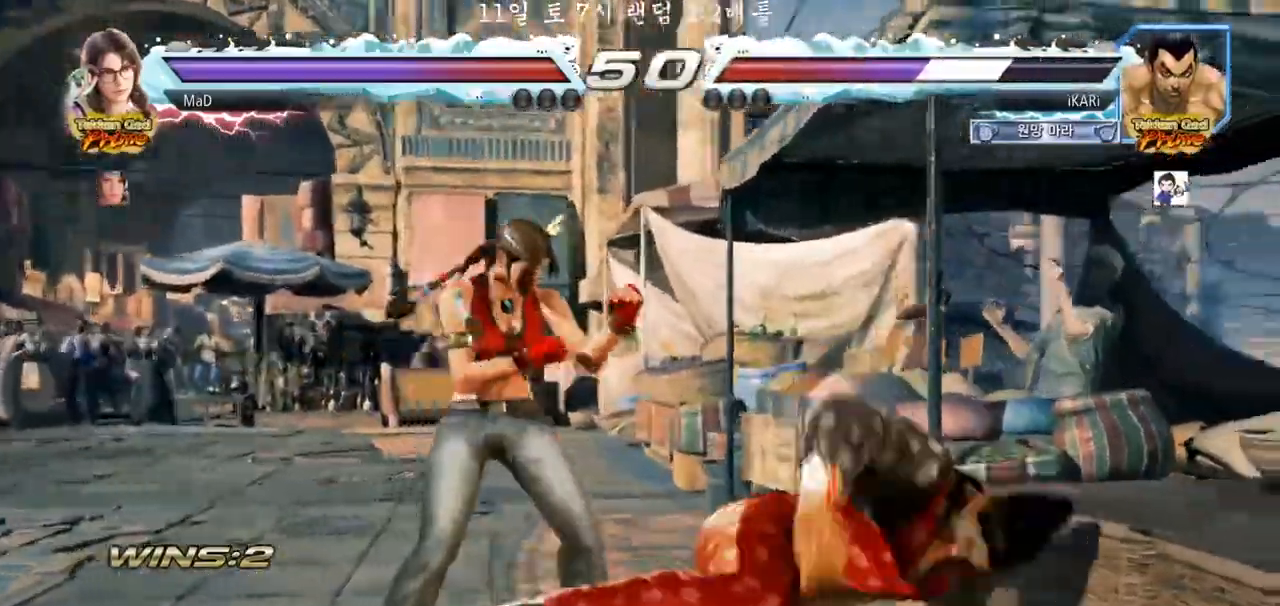
{"buttons": [], "left_stick": "right", "events": [[267, "left_stick", "right"], [317, "left_stick", "center"], [367, "left_stick", "right"]]}
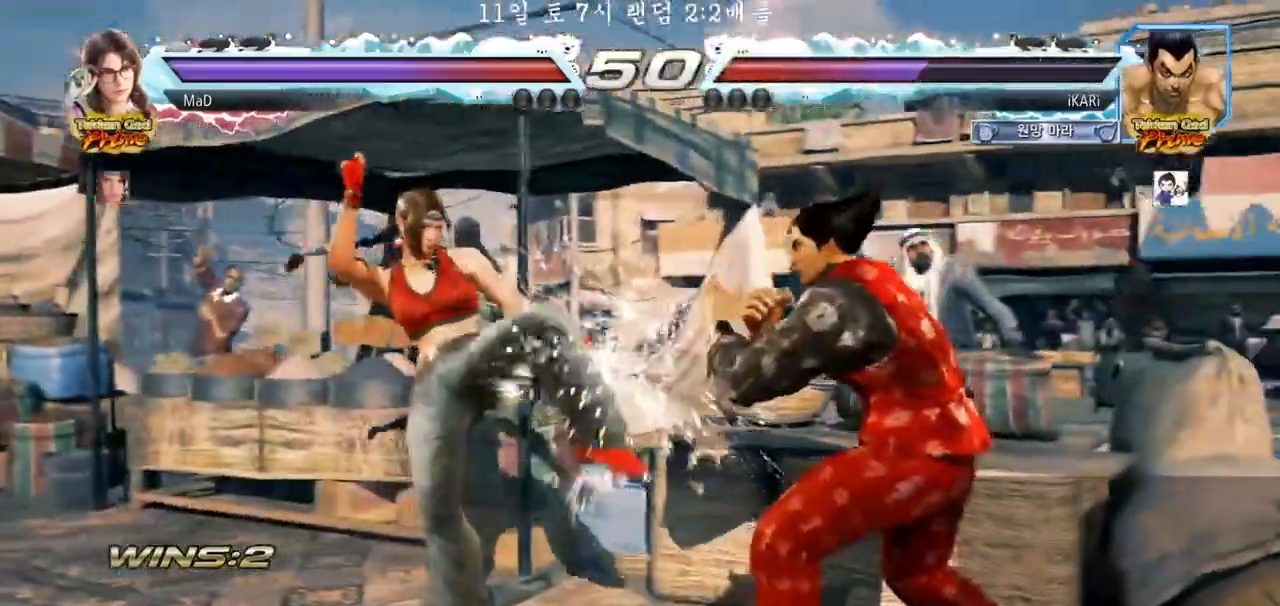
{"buttons": [], "left_stick": "right", "events": [[150, "left_stick", "down"], [250, "left_stick", "center"], [317, "left_stick", "right"], [383, "left_stick", "center"], [433, "left_stick", "right"]]}
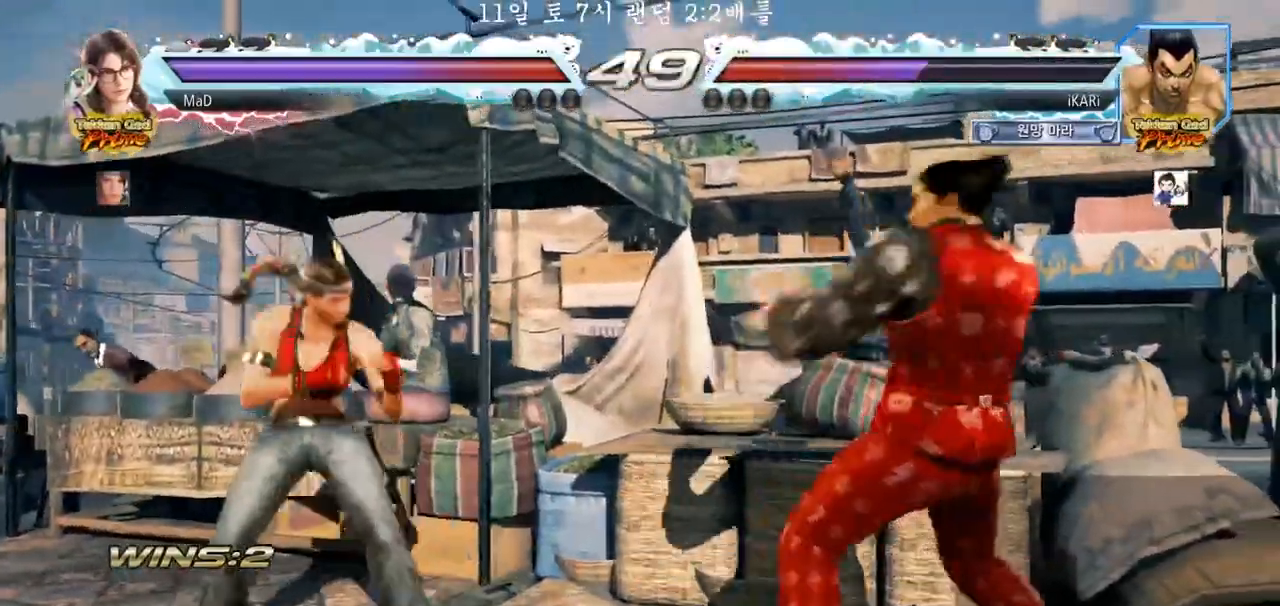
{"buttons": [], "left_stick": "down", "events": [[117, "left_stick", "center"], [333, "left_stick", "right"], [500, "left_stick", "down"]]}
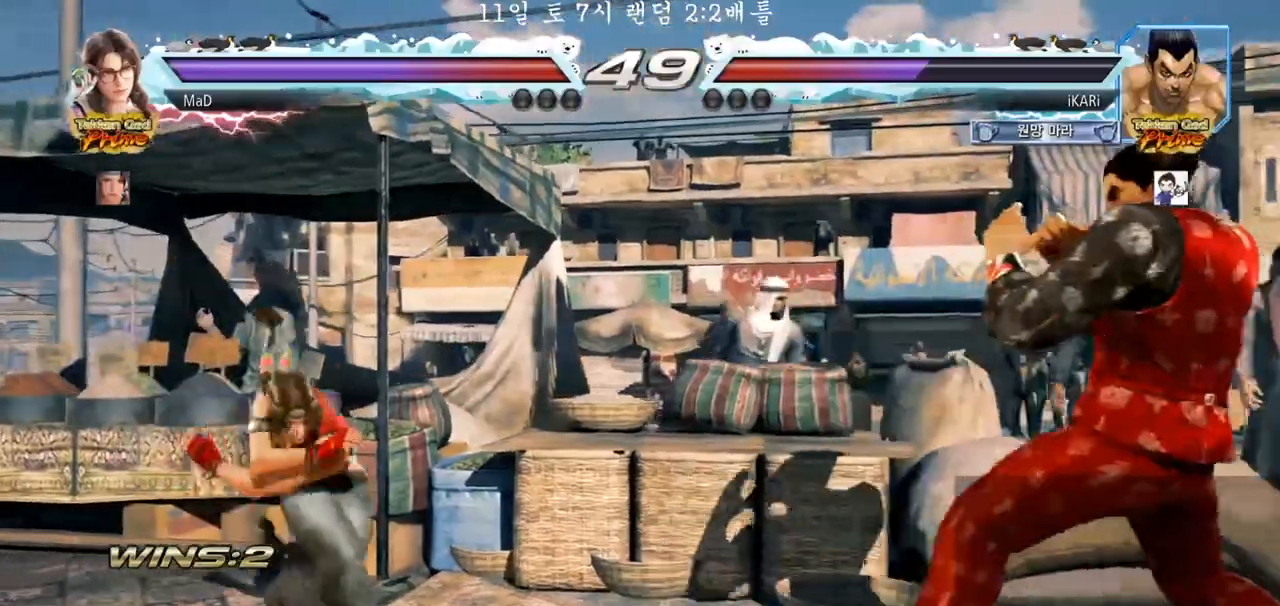
{"buttons": [], "left_stick": "center", "events": [[33, "left_stick", "center"], [300, "left_stick", "down"], [317, "TRIANGLE", "down"], [367, "TRIANGLE", "up"], [383, "left_stick", "center"]]}
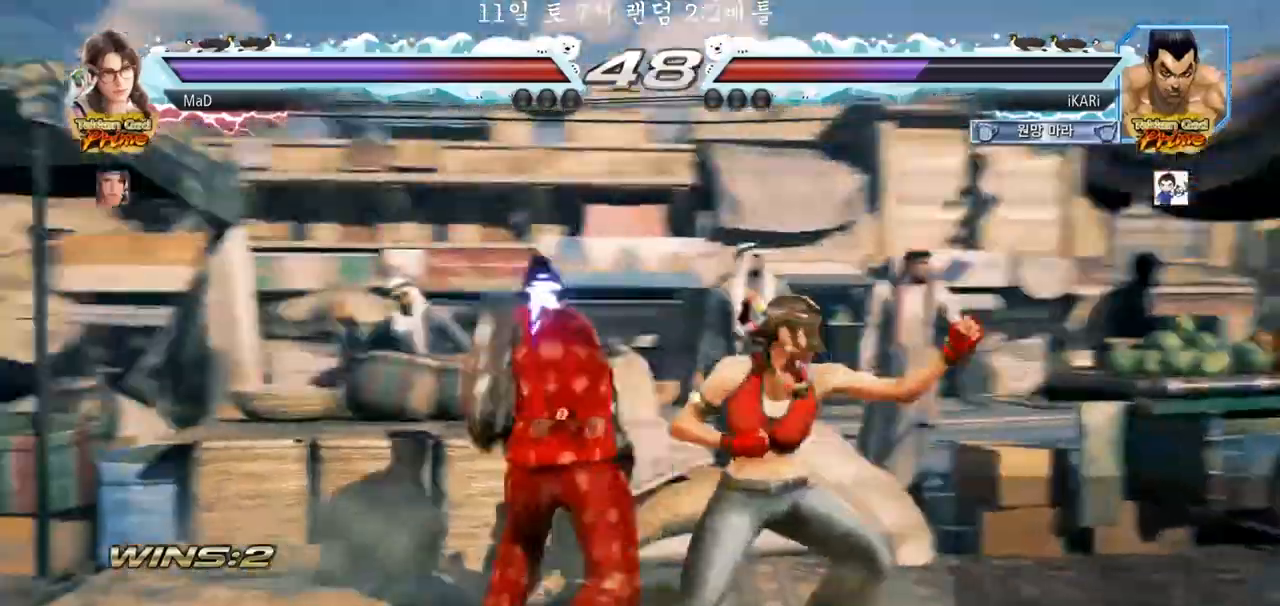
{"buttons": [], "left_stick": "left", "events": [[350, "left_stick", "left"]]}
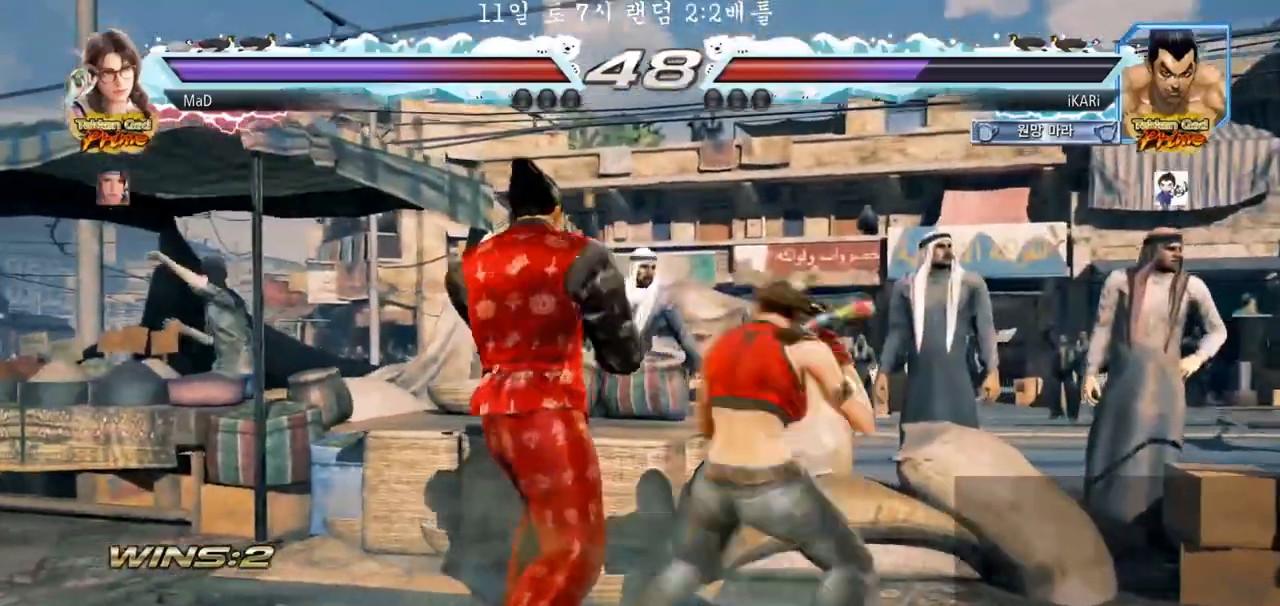
{"buttons": [], "left_stick": "down-right", "events": [[317, "left_stick", "down"], [367, "SQUARE", "down"], [400, "SQUARE", "up"], [400, "left_stick", "right"], [467, "left_stick", "down-right"]]}
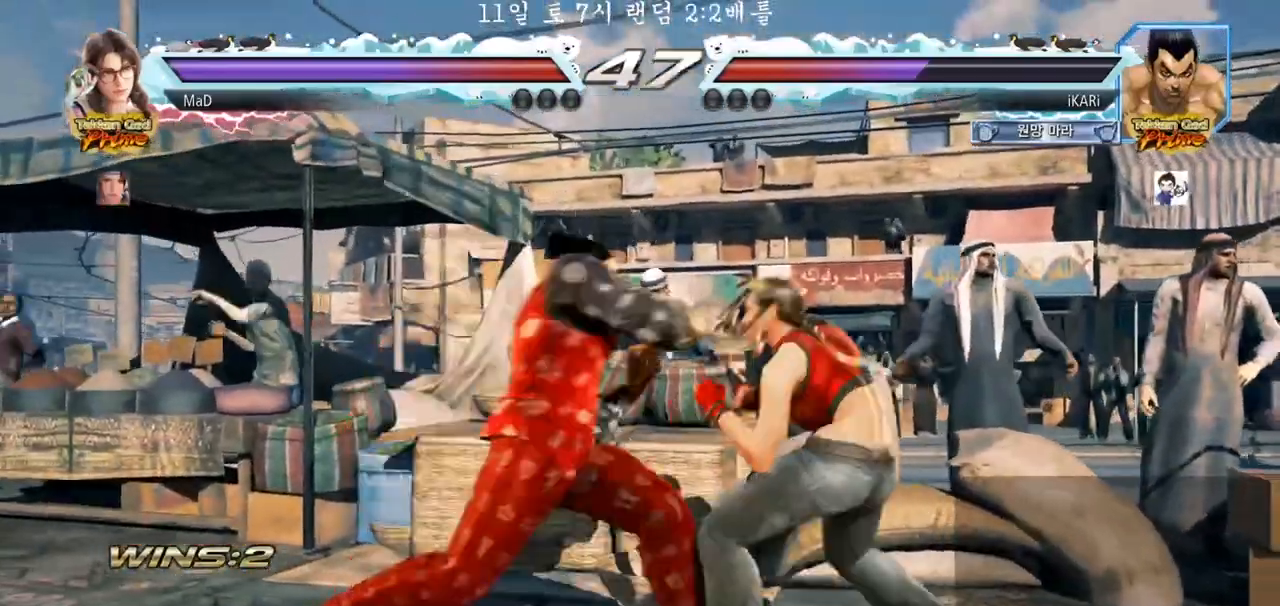
{"buttons": ["TRIANGLE"], "left_stick": "center", "events": [[33, "CIRCLE", "down"], [83, "CIRCLE", "up"], [167, "CIRCLE", "down"], [200, "CIRCLE", "up"], [267, "TRIANGLE", "down"], [317, "TRIANGLE", "up"], [350, "TRIANGLE", "down"], [400, "TRIANGLE", "up"], [417, "left_stick", "center"], [450, "TRIANGLE", "down"]]}